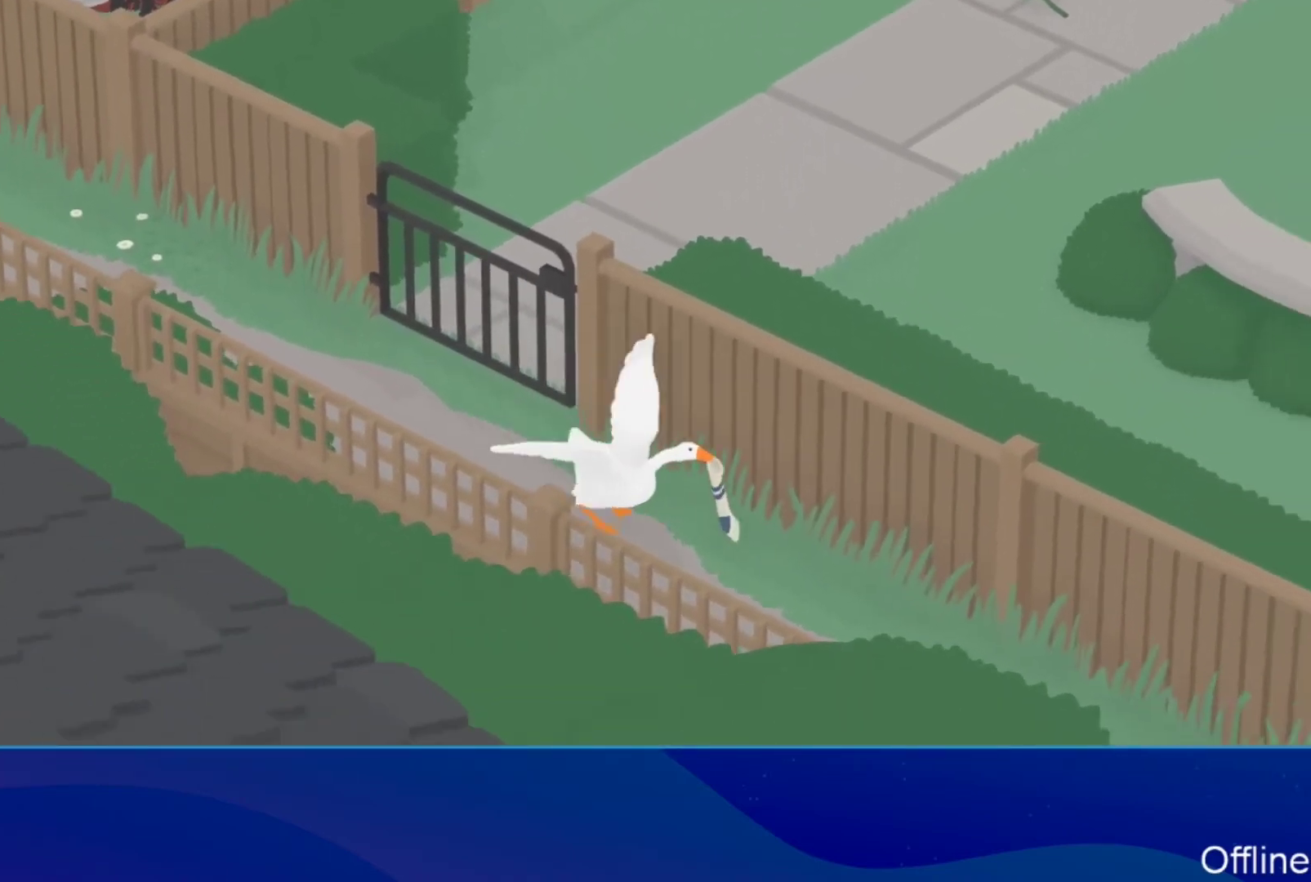
Gameplay with a controller (Xbox layout); each line is a JSON object with the inputs held at the frame after it. "button_events" lists button changes between this image and that frame as [ms after this image, input, new state], when the widget could be followed in between (sticks are given only as held states). Not read: R3 right_stick.
{"buttons": ["A"], "left_stick": "down-right", "button_events": []}
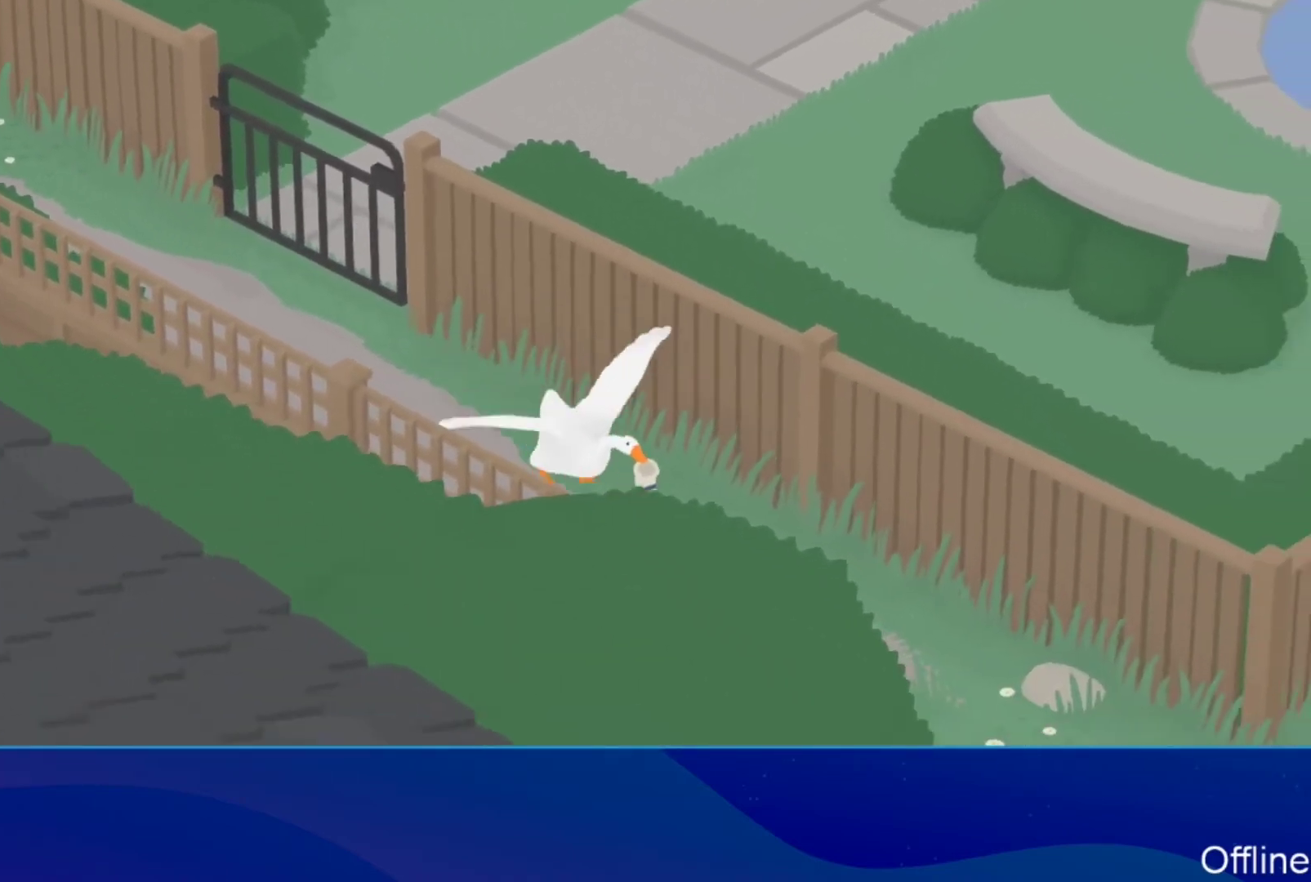
{"buttons": ["A"], "left_stick": "down-right", "button_events": []}
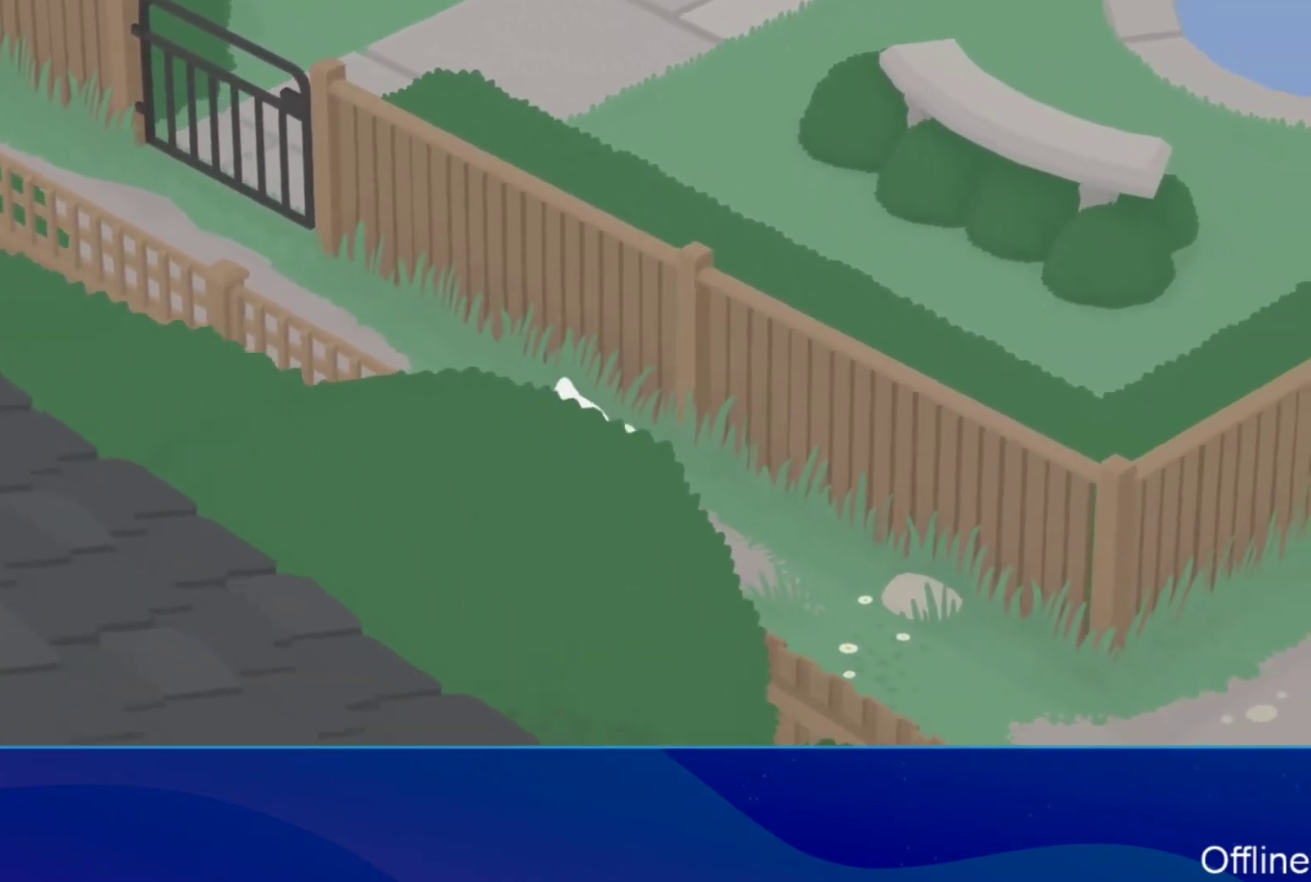
{"buttons": ["A"], "left_stick": "down-right", "button_events": []}
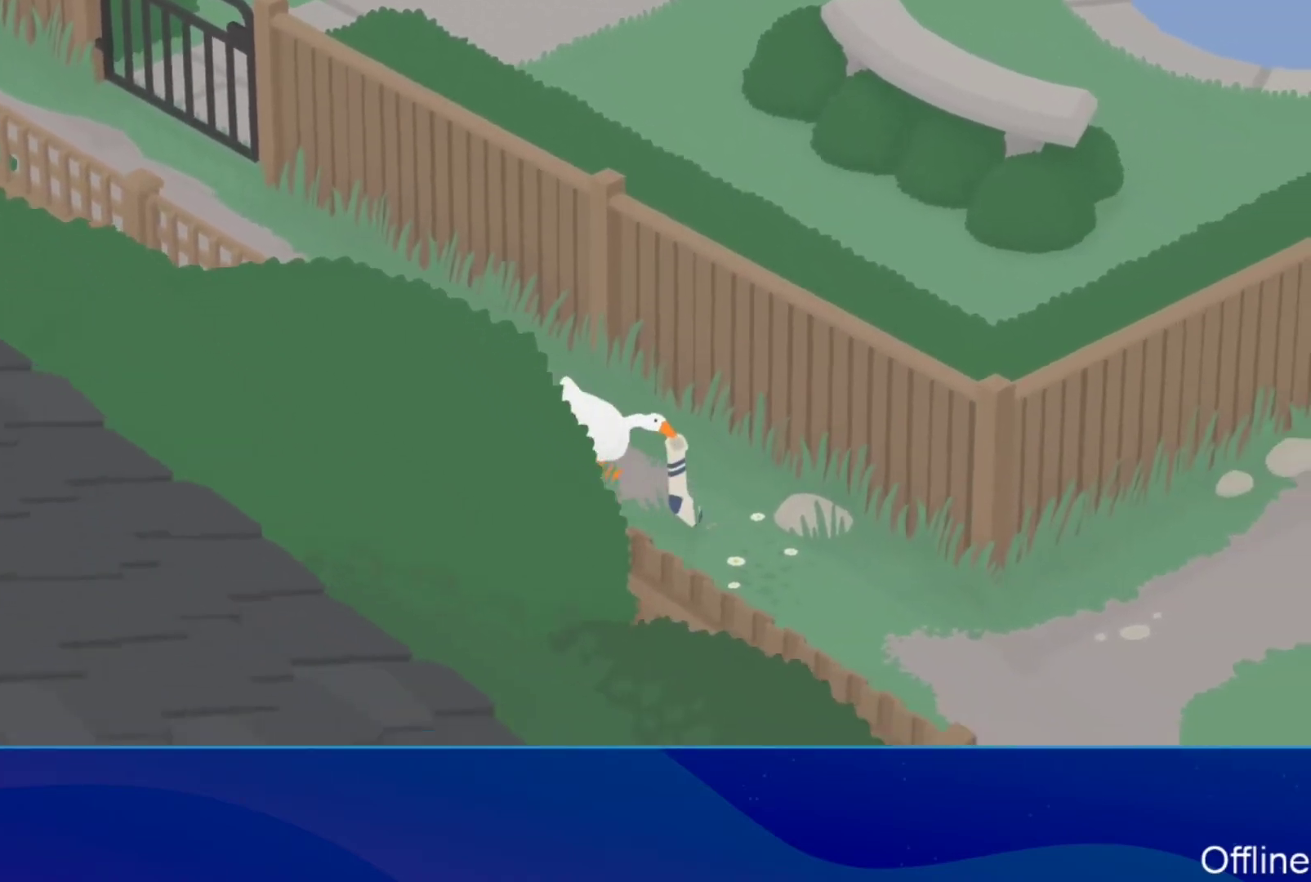
{"buttons": ["A"], "left_stick": "down-right", "button_events": []}
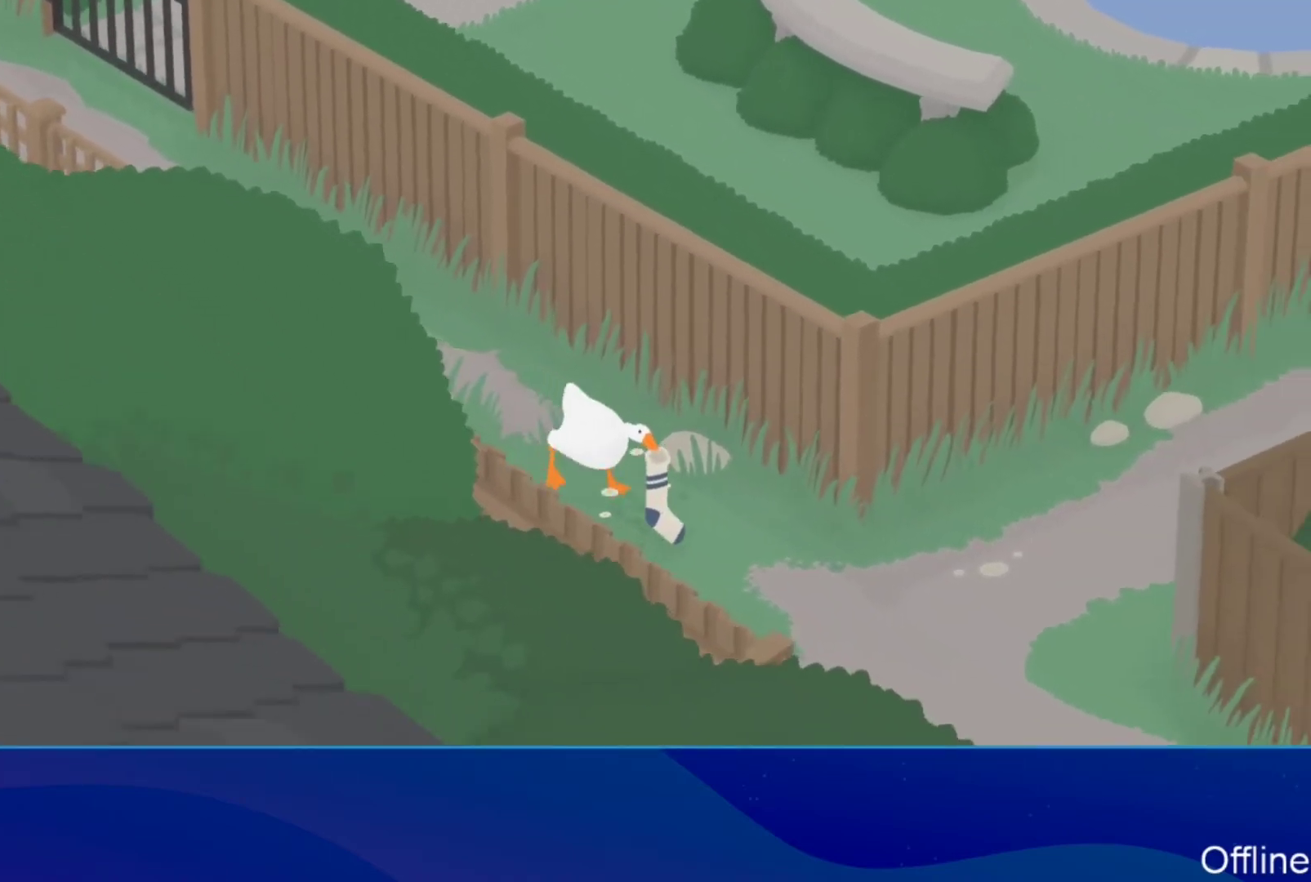
{"buttons": ["A"], "left_stick": "down-right", "button_events": []}
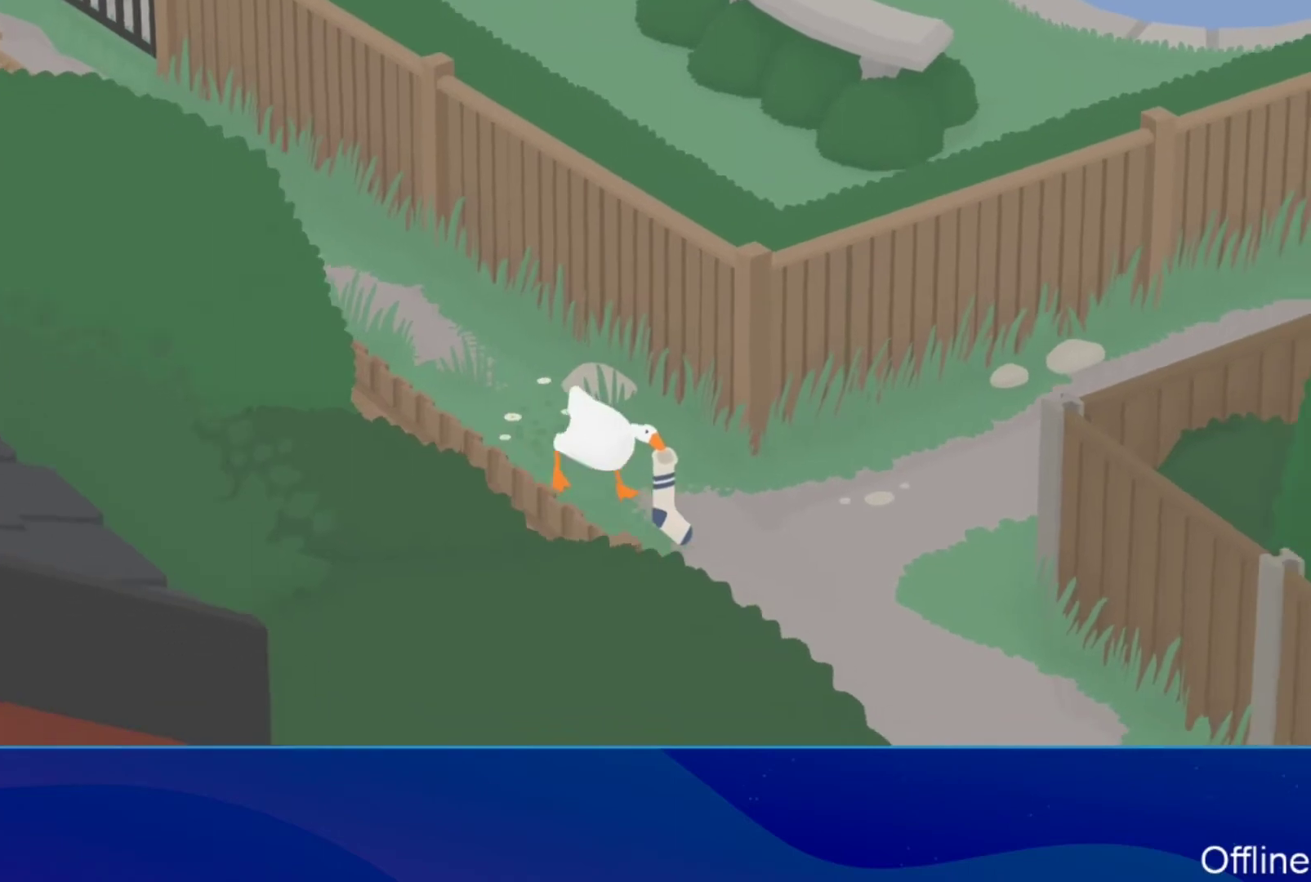
{"buttons": ["A"], "left_stick": "down-right", "button_events": []}
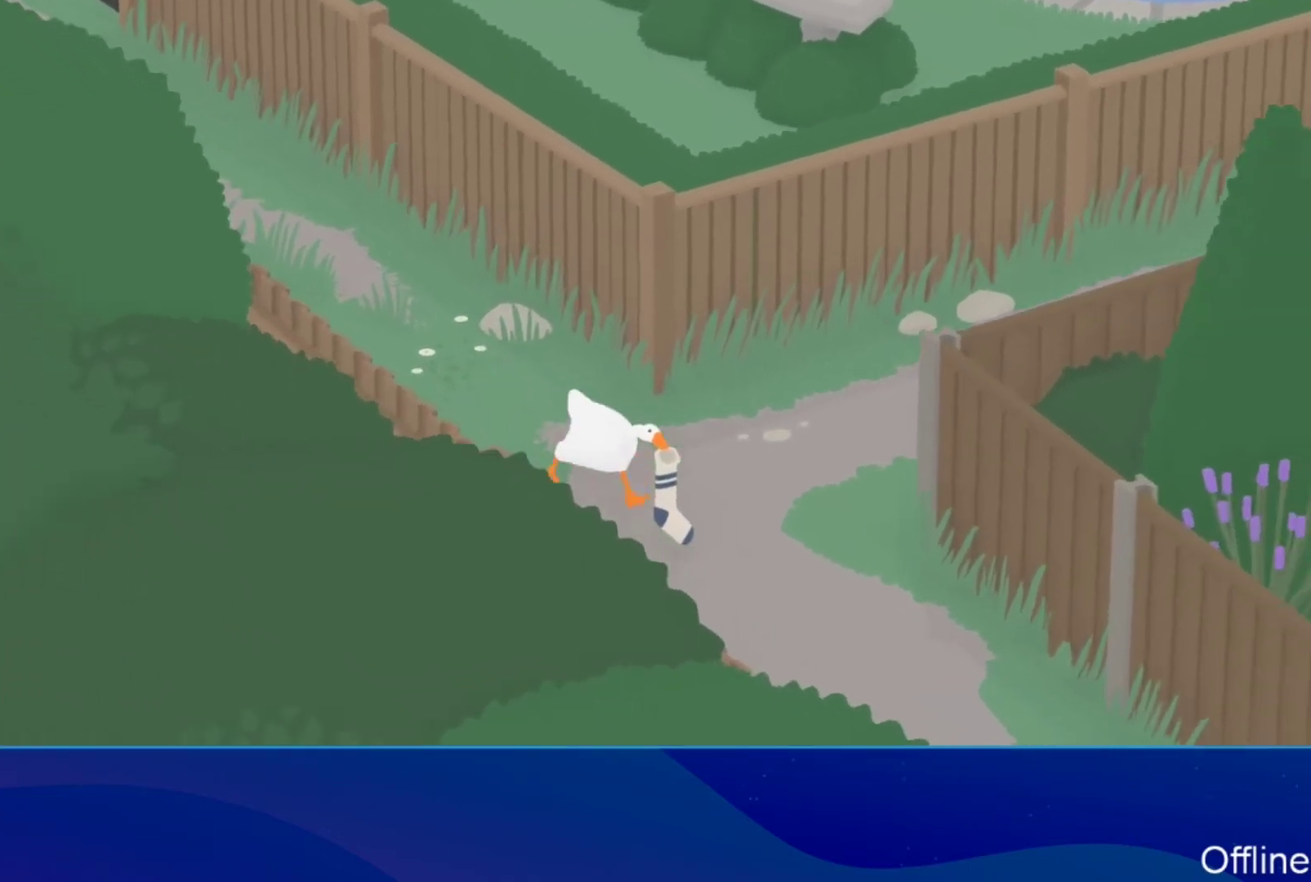
{"buttons": [], "left_stick": "up", "button_events": [[33, "B", "down"], [133, "A", "up"], [133, "B", "up"]]}
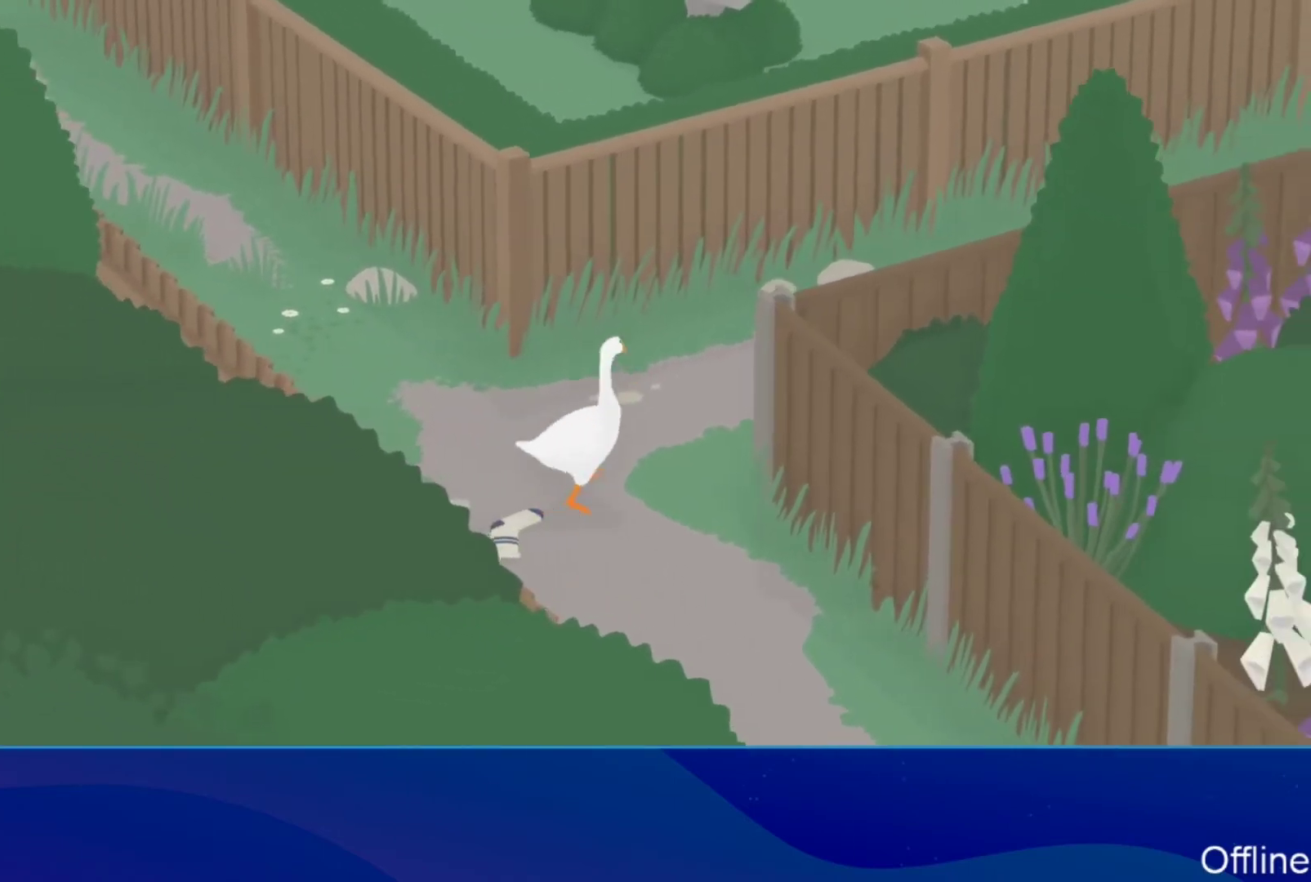
{"buttons": [], "left_stick": "down", "button_events": []}
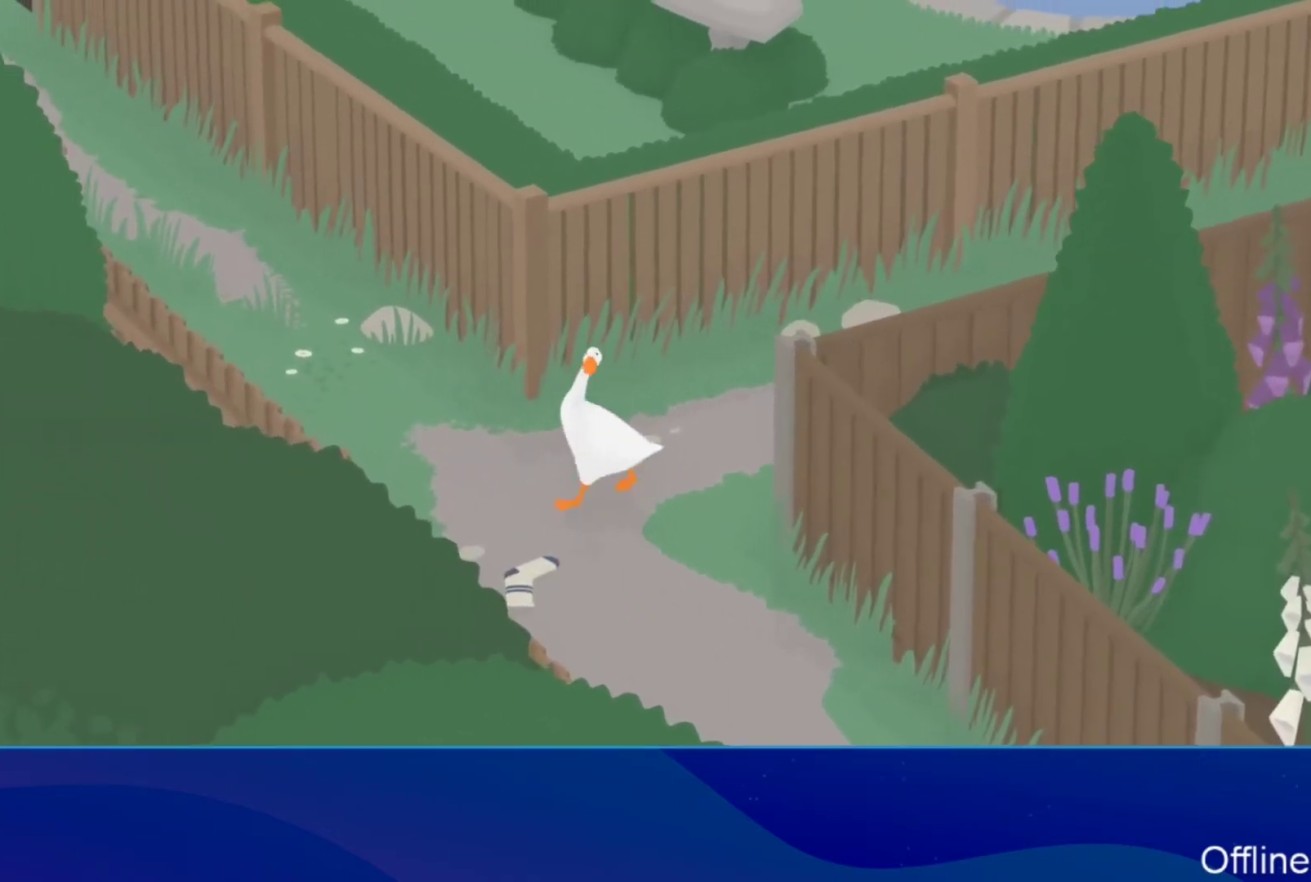
{"buttons": ["B", "L2"], "left_stick": "down-right", "button_events": [[167, "L2", "down"], [433, "B", "down"]]}
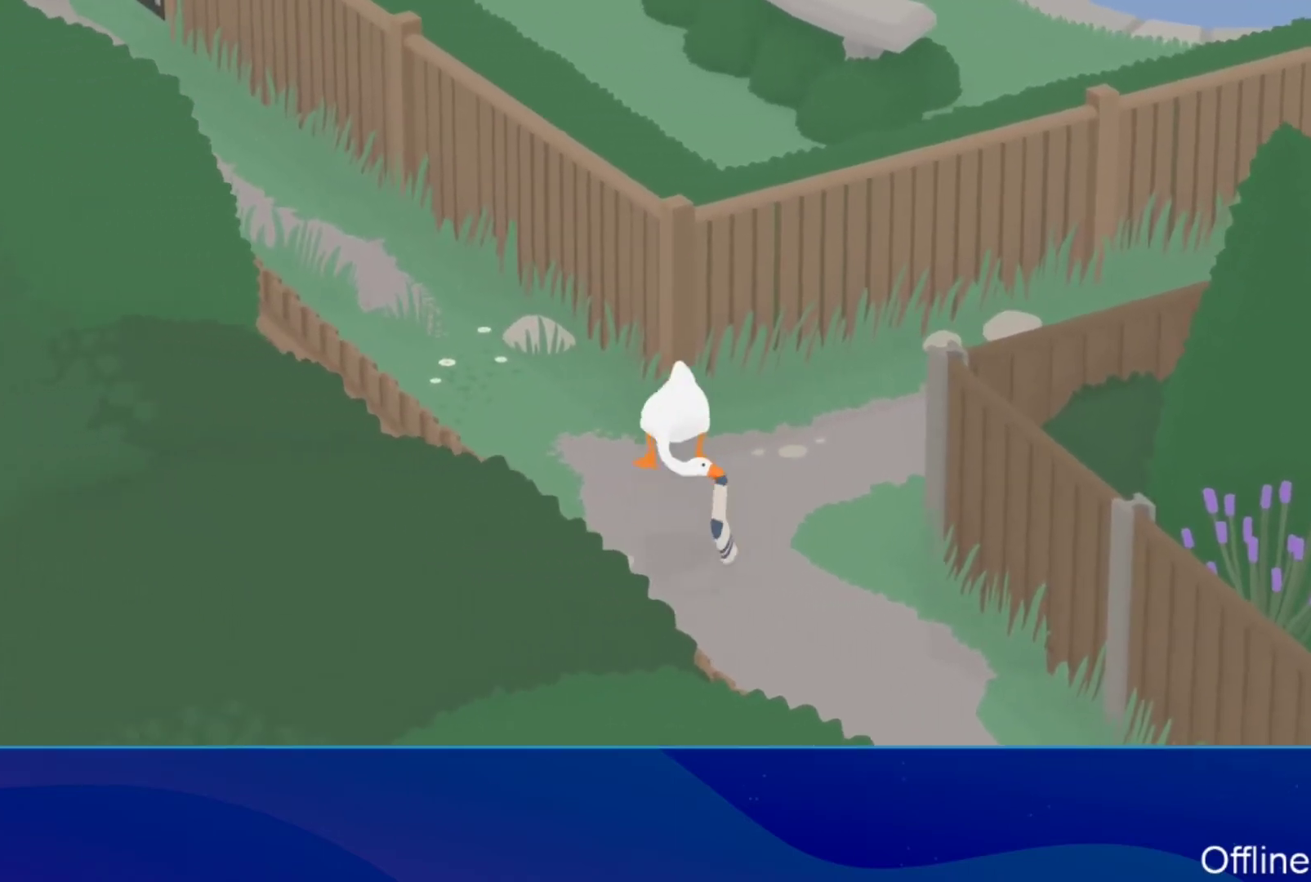
{"buttons": ["A"], "left_stick": "down", "button_events": [[33, "B", "up"], [67, "L2", "up"], [133, "A", "down"]]}
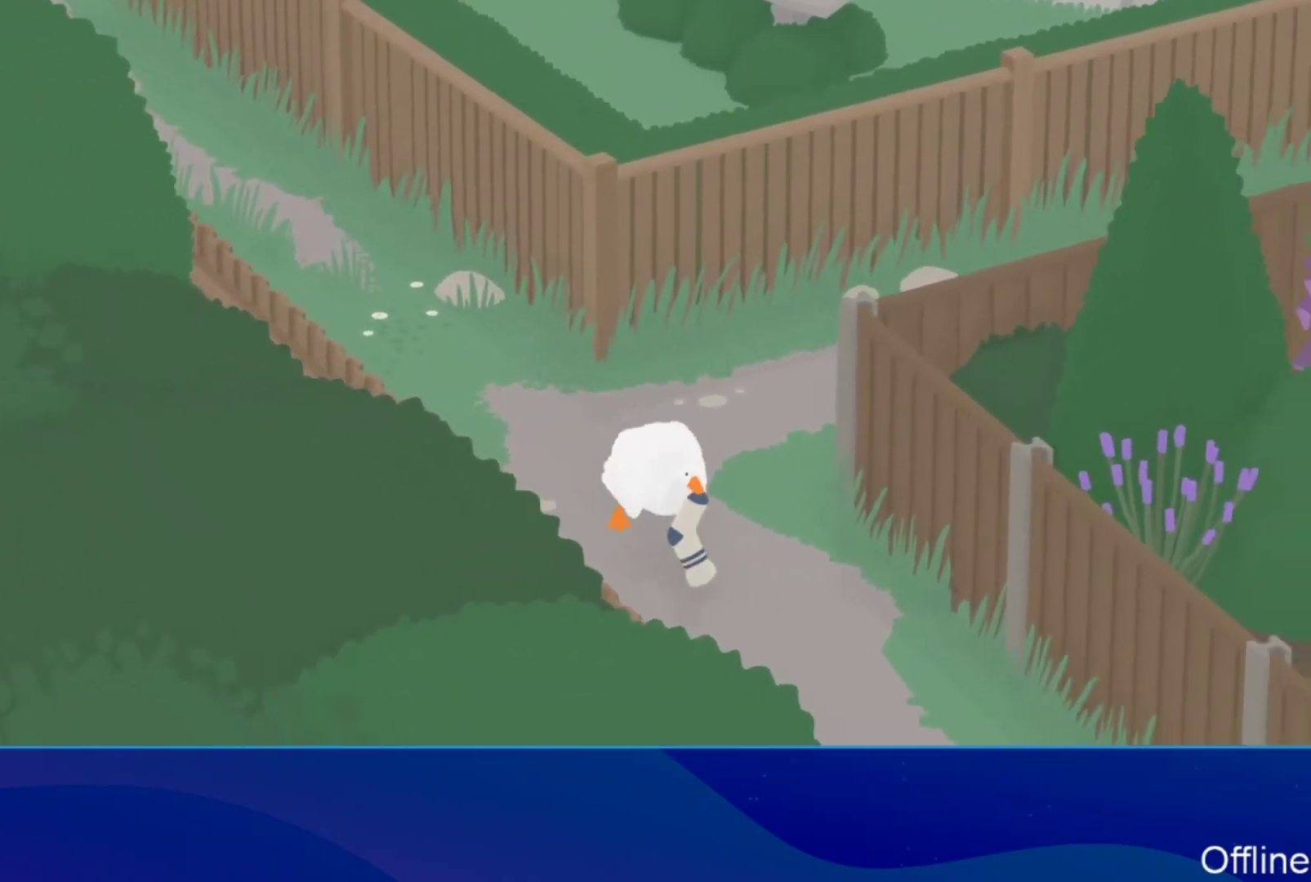
{"buttons": ["A"], "left_stick": "down-right", "button_events": []}
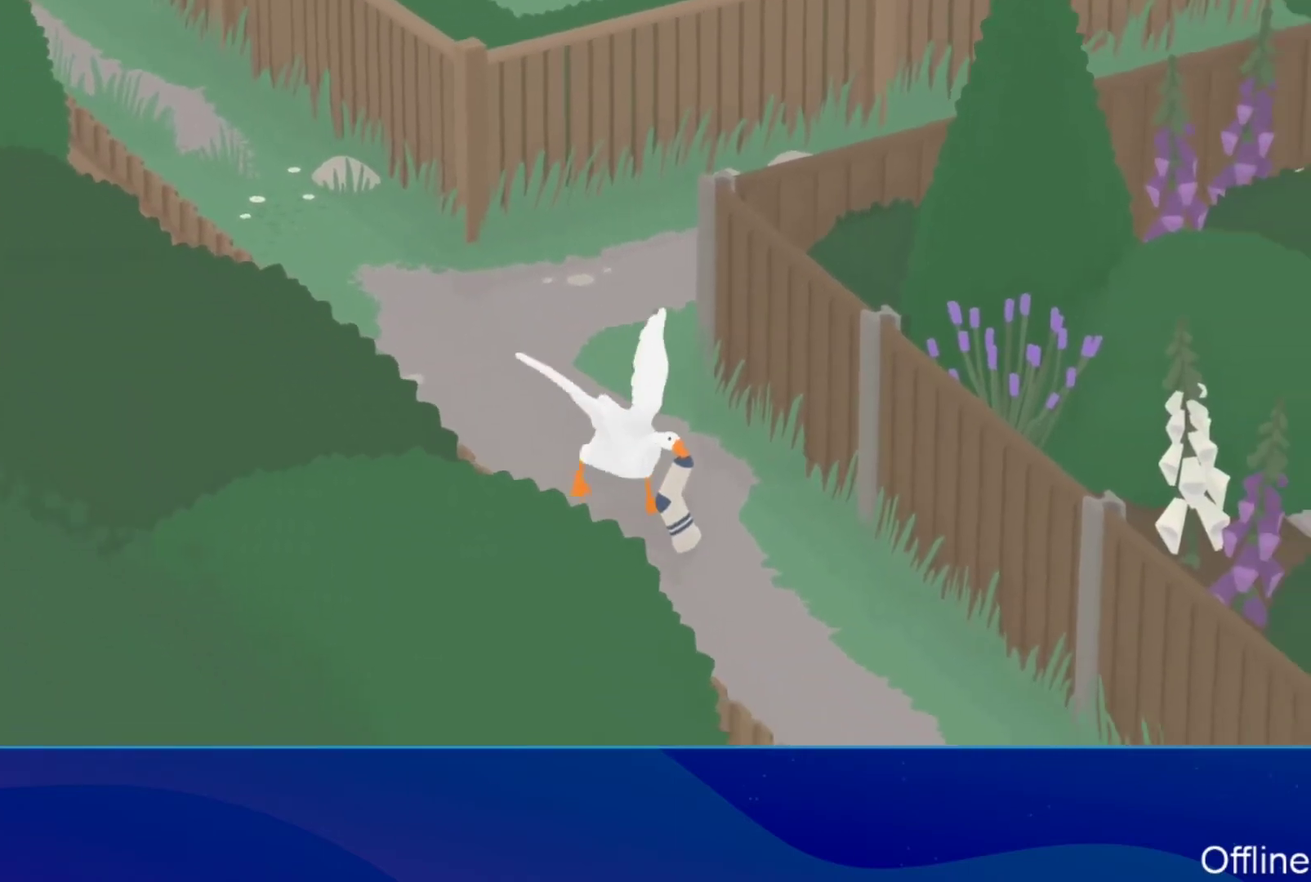
{"buttons": ["A"], "left_stick": "down-right", "button_events": []}
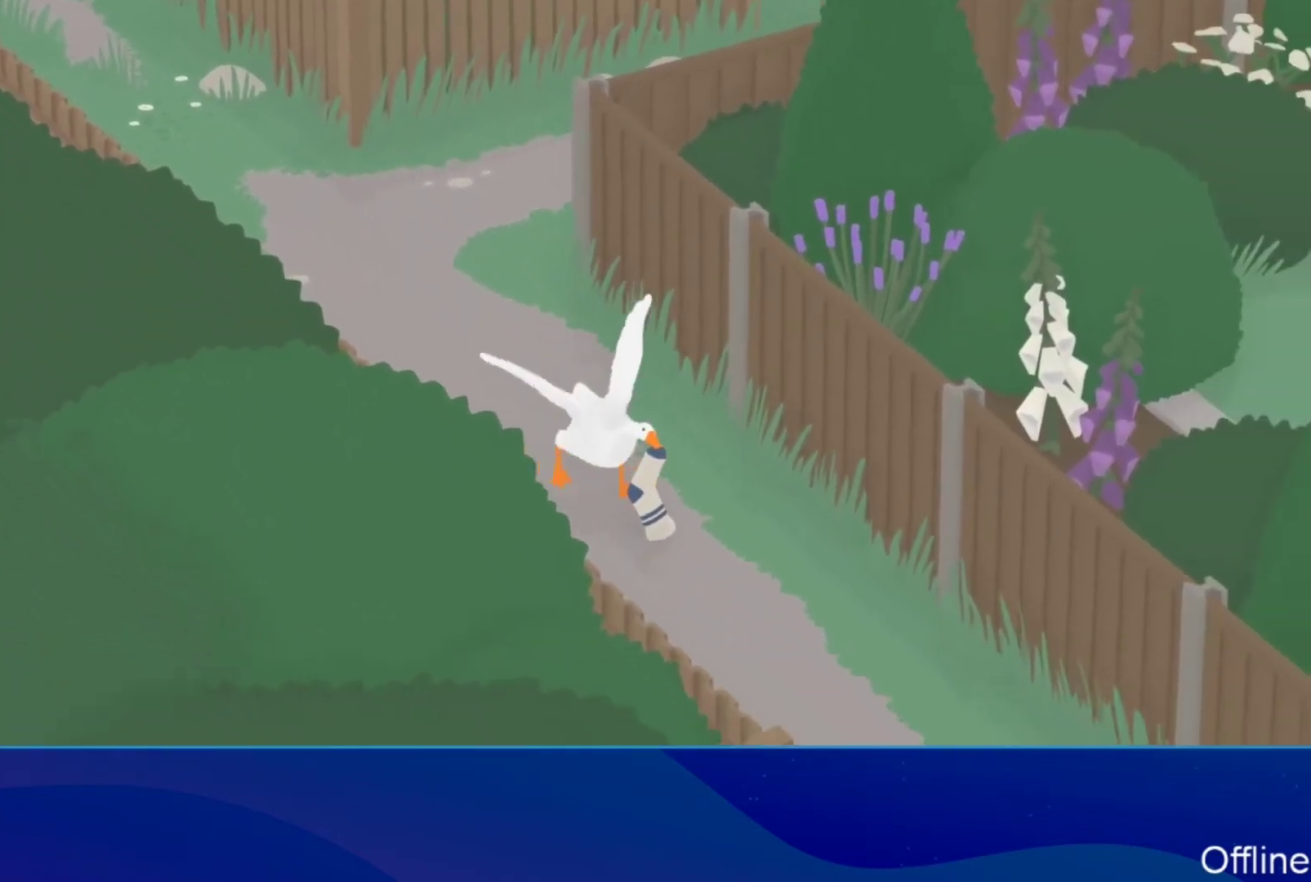
{"buttons": ["A"], "left_stick": "down-right", "button_events": []}
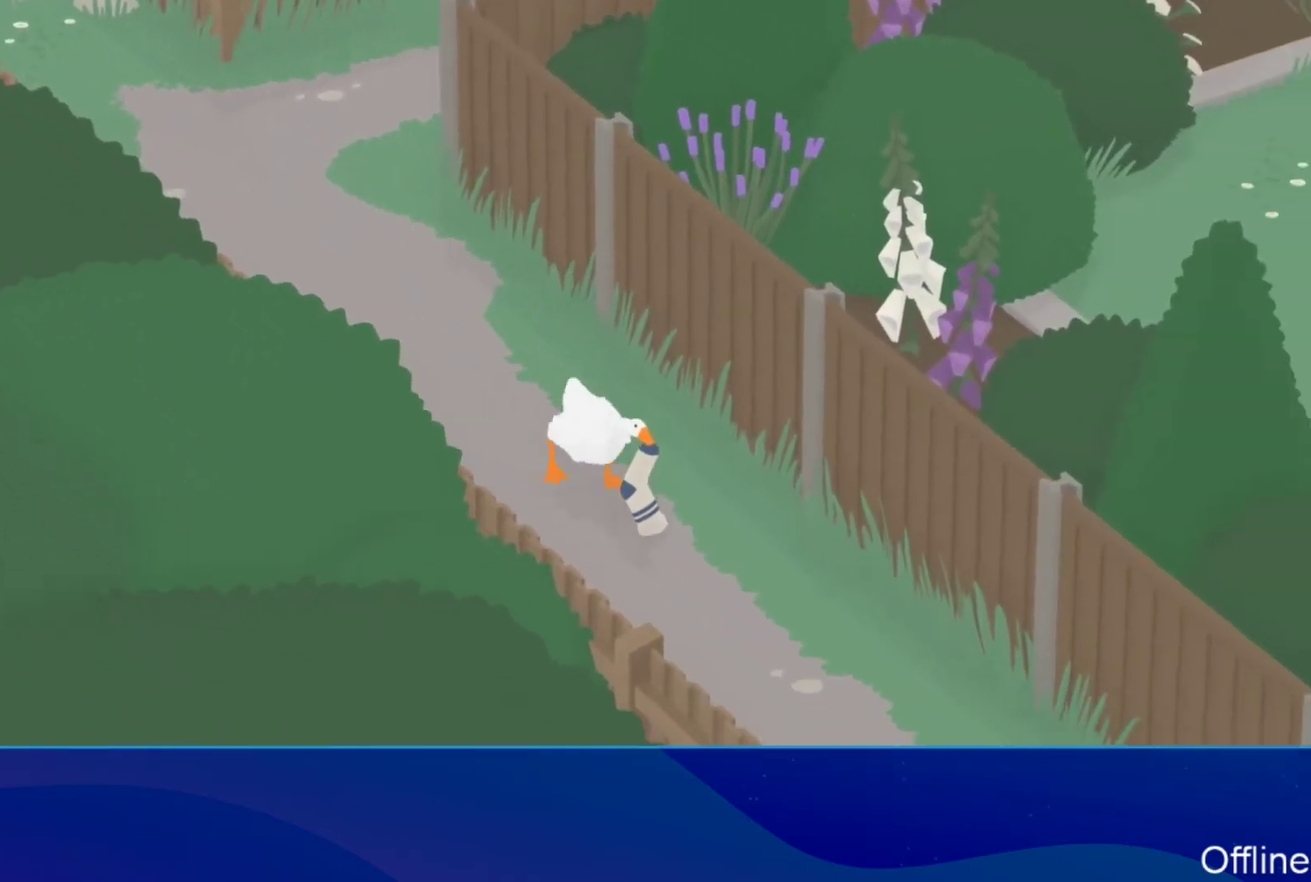
{"buttons": ["A"], "left_stick": "down-right", "button_events": []}
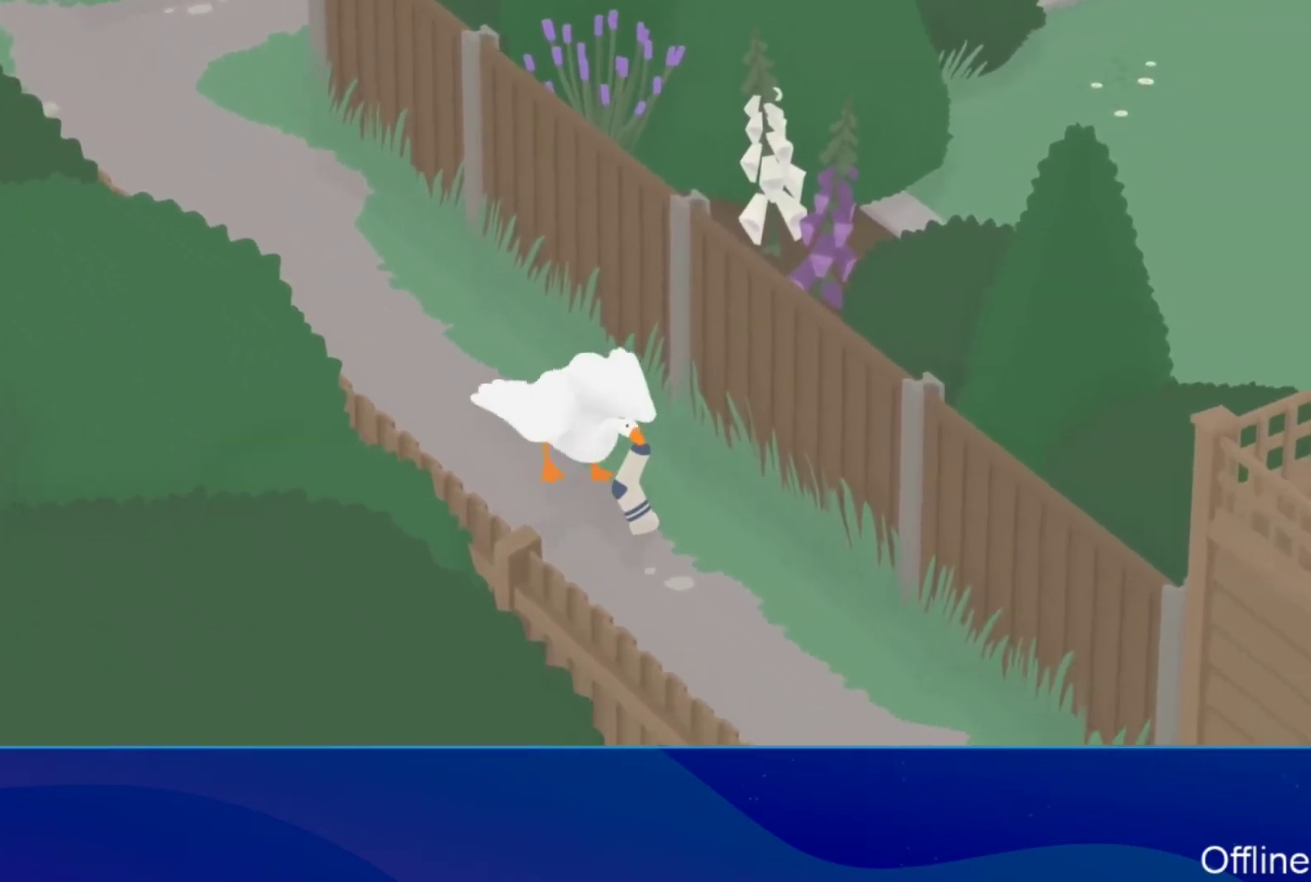
{"buttons": ["A"], "left_stick": "down-right", "button_events": []}
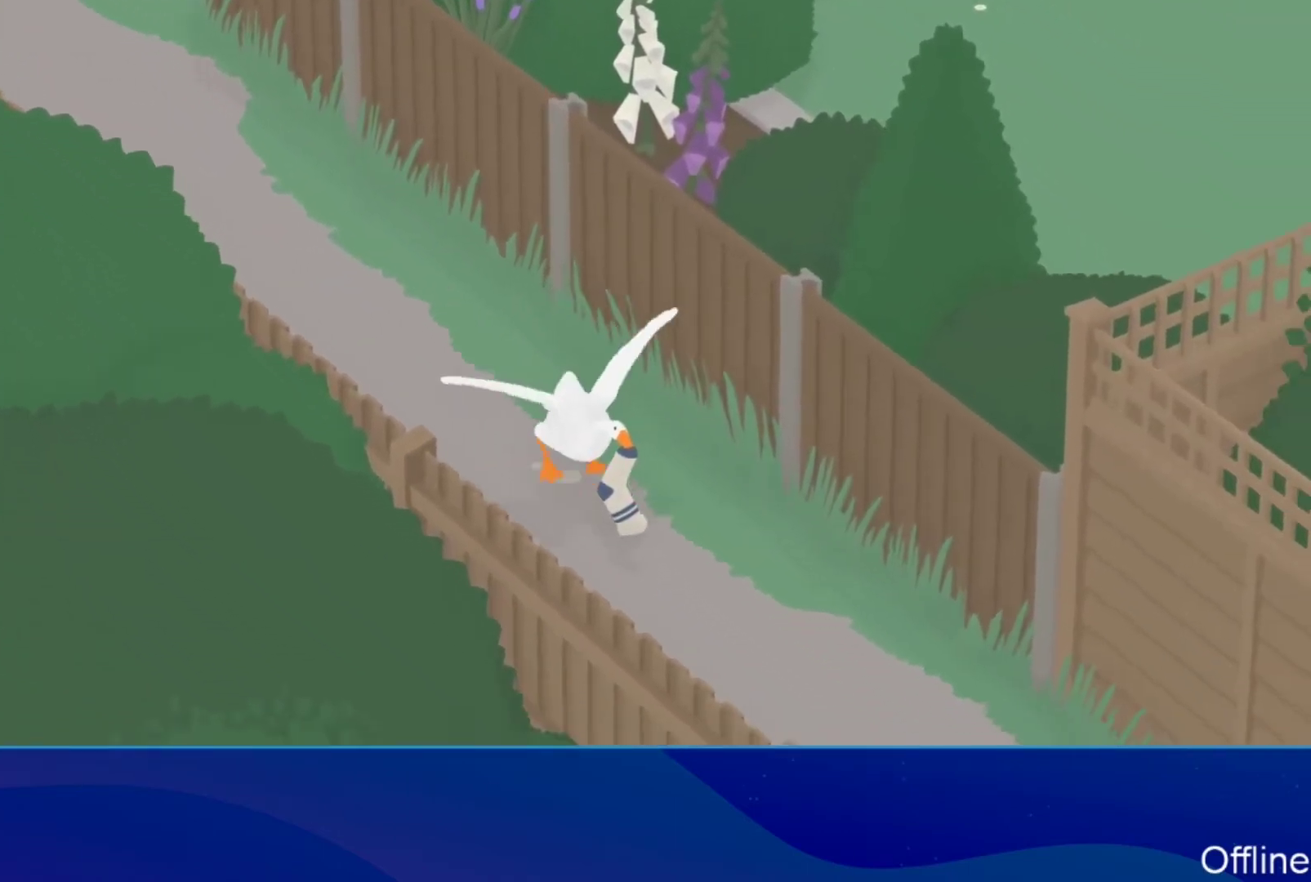
{"buttons": ["A"], "left_stick": "down-right", "button_events": []}
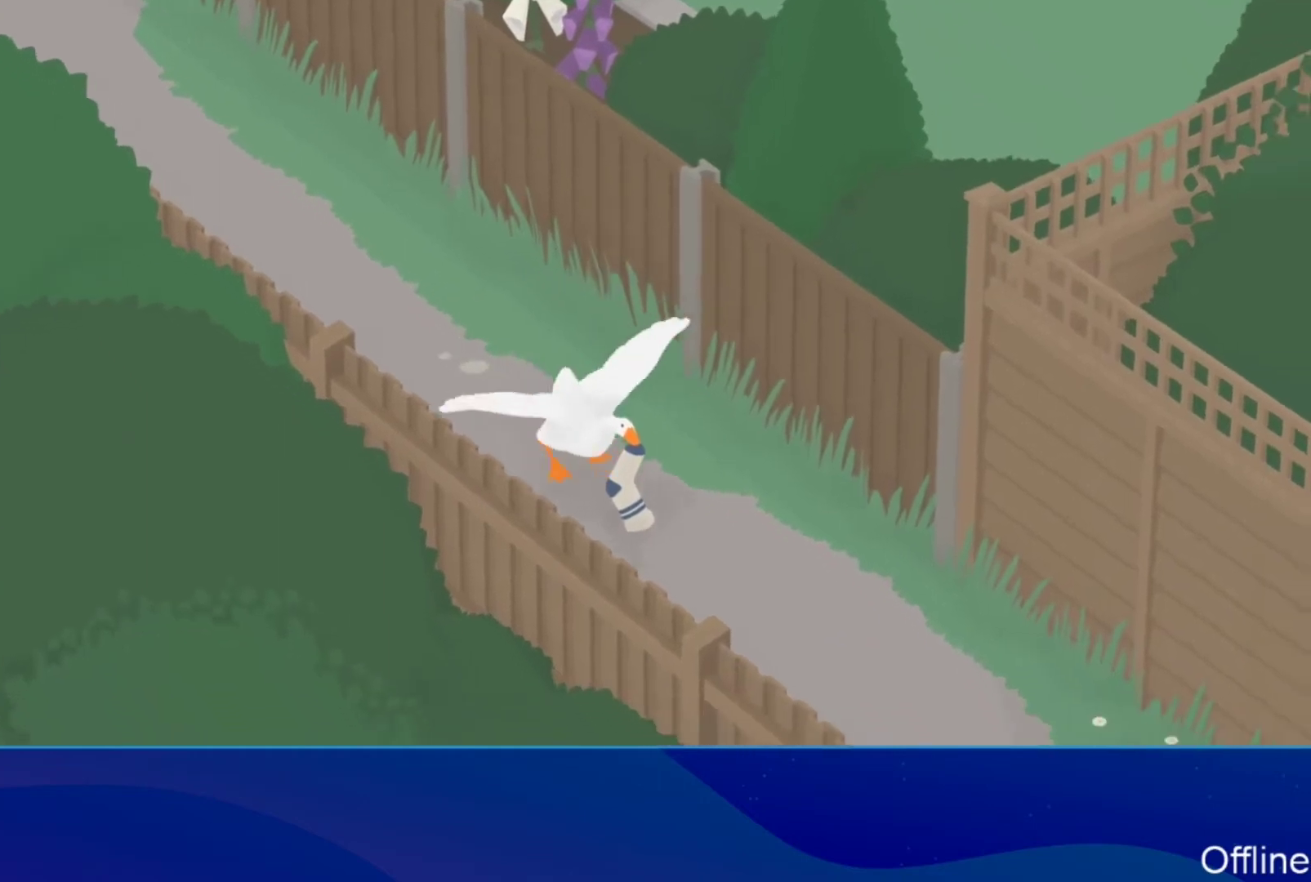
{"buttons": ["A"], "left_stick": "down-right", "button_events": []}
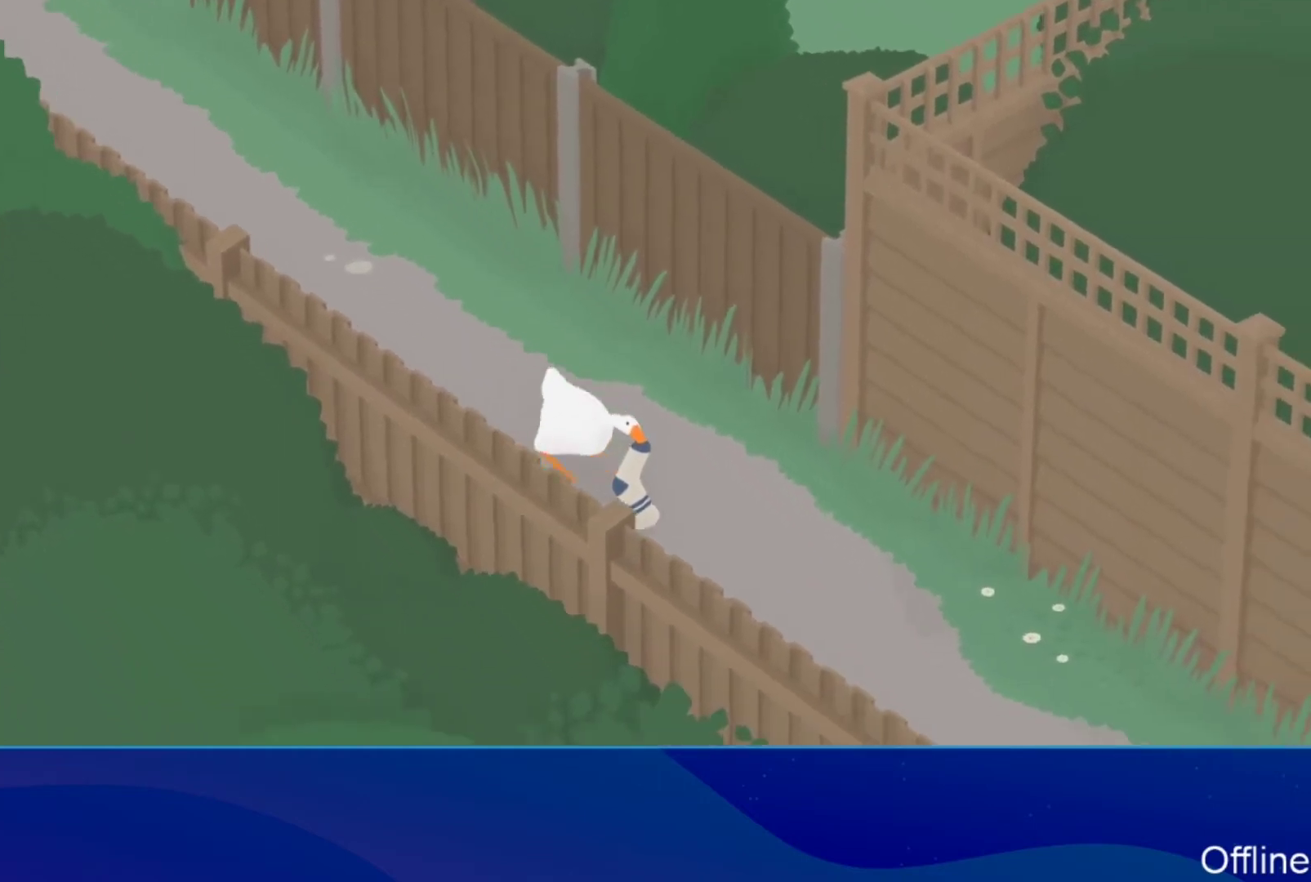
{"buttons": ["A"], "left_stick": "down-right", "button_events": []}
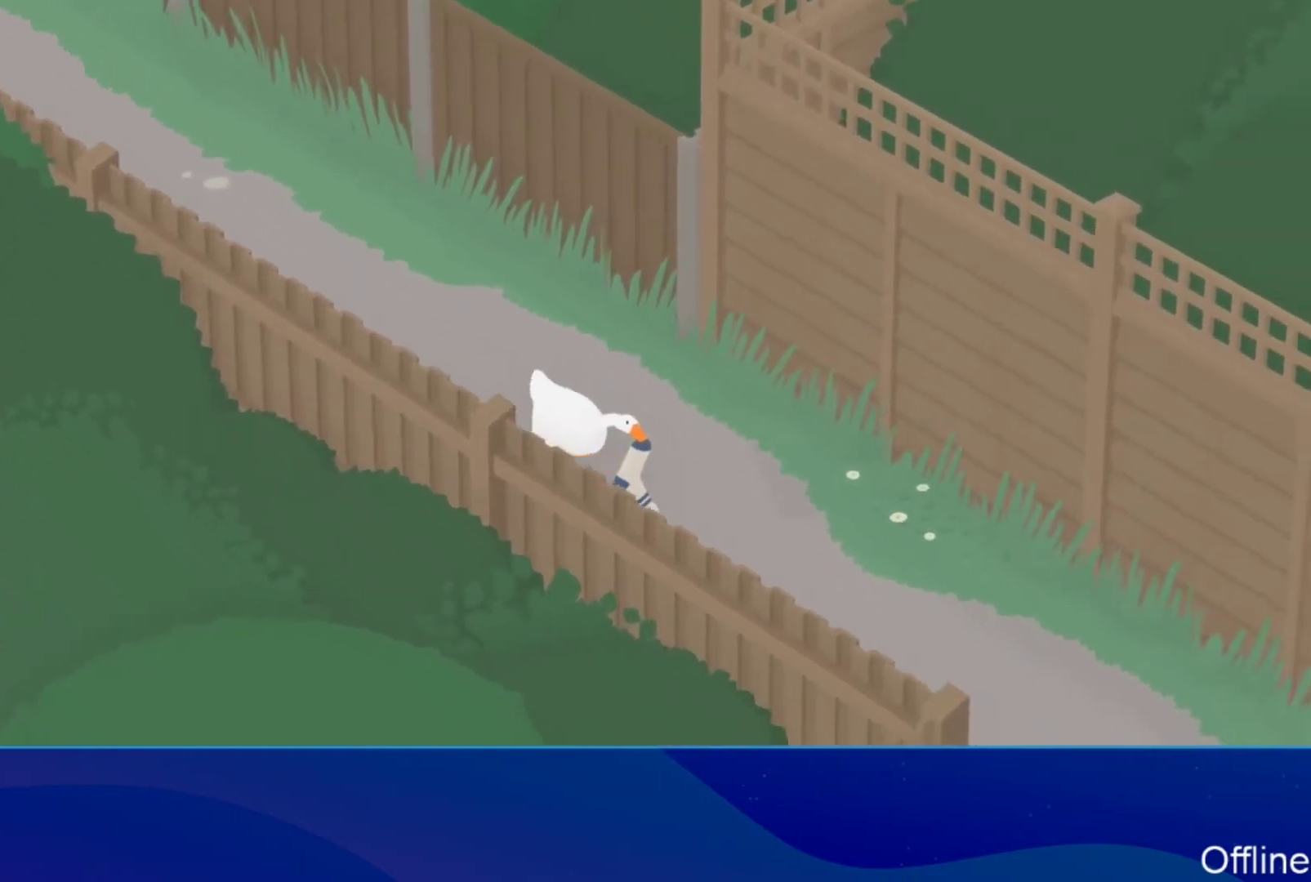
{"buttons": ["A"], "left_stick": "down-right", "button_events": []}
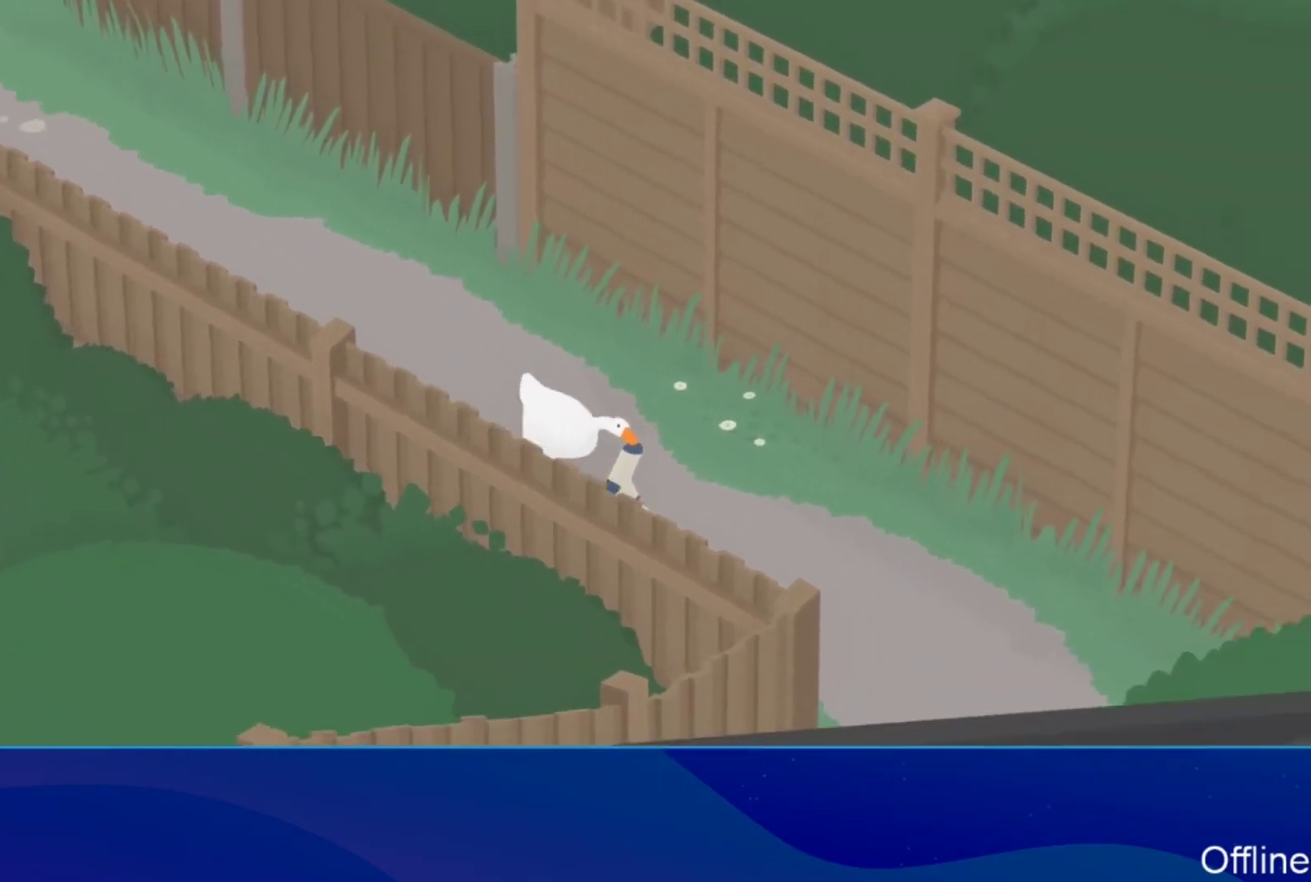
{"buttons": ["A"], "left_stick": "down-right", "button_events": []}
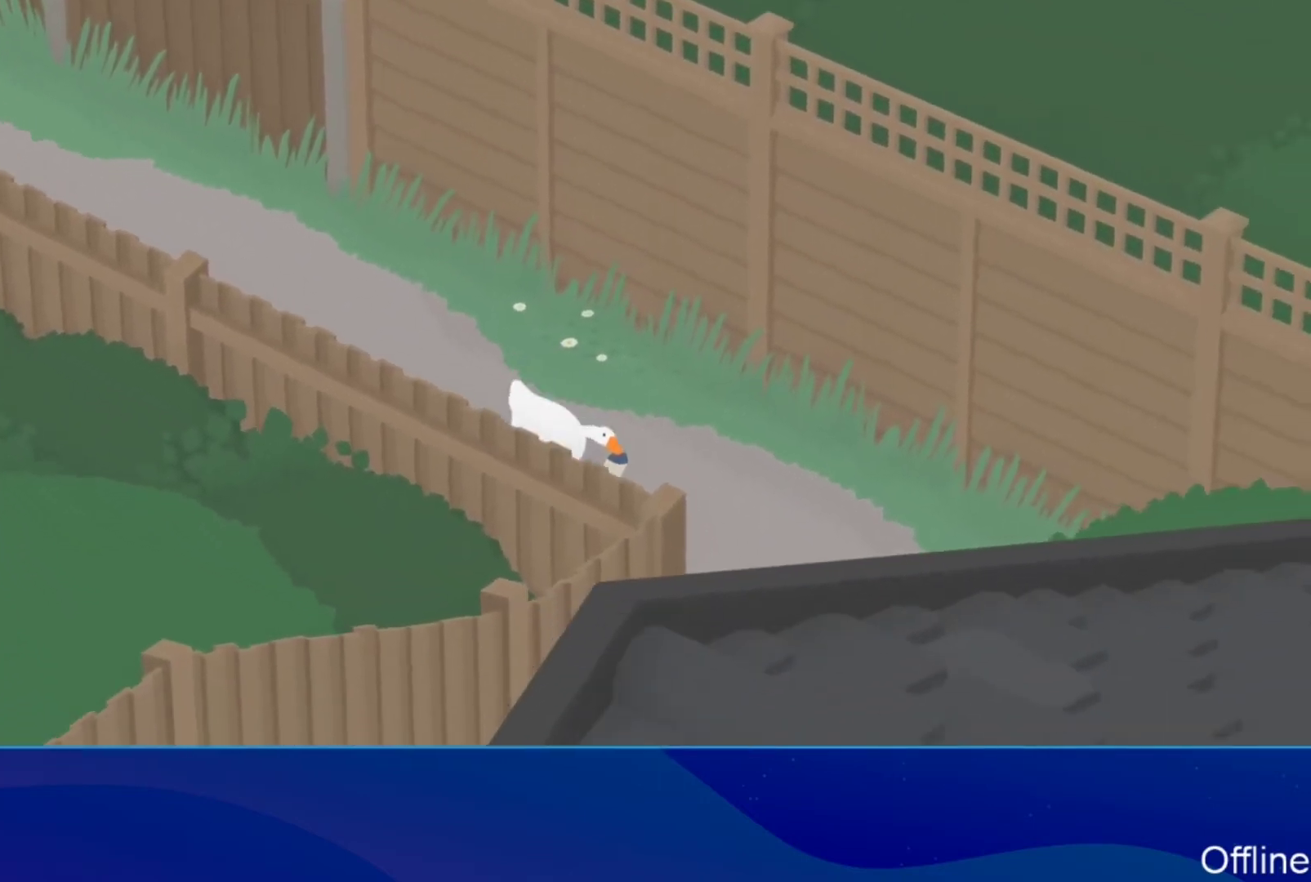
{"buttons": ["A"], "left_stick": "down-right", "button_events": []}
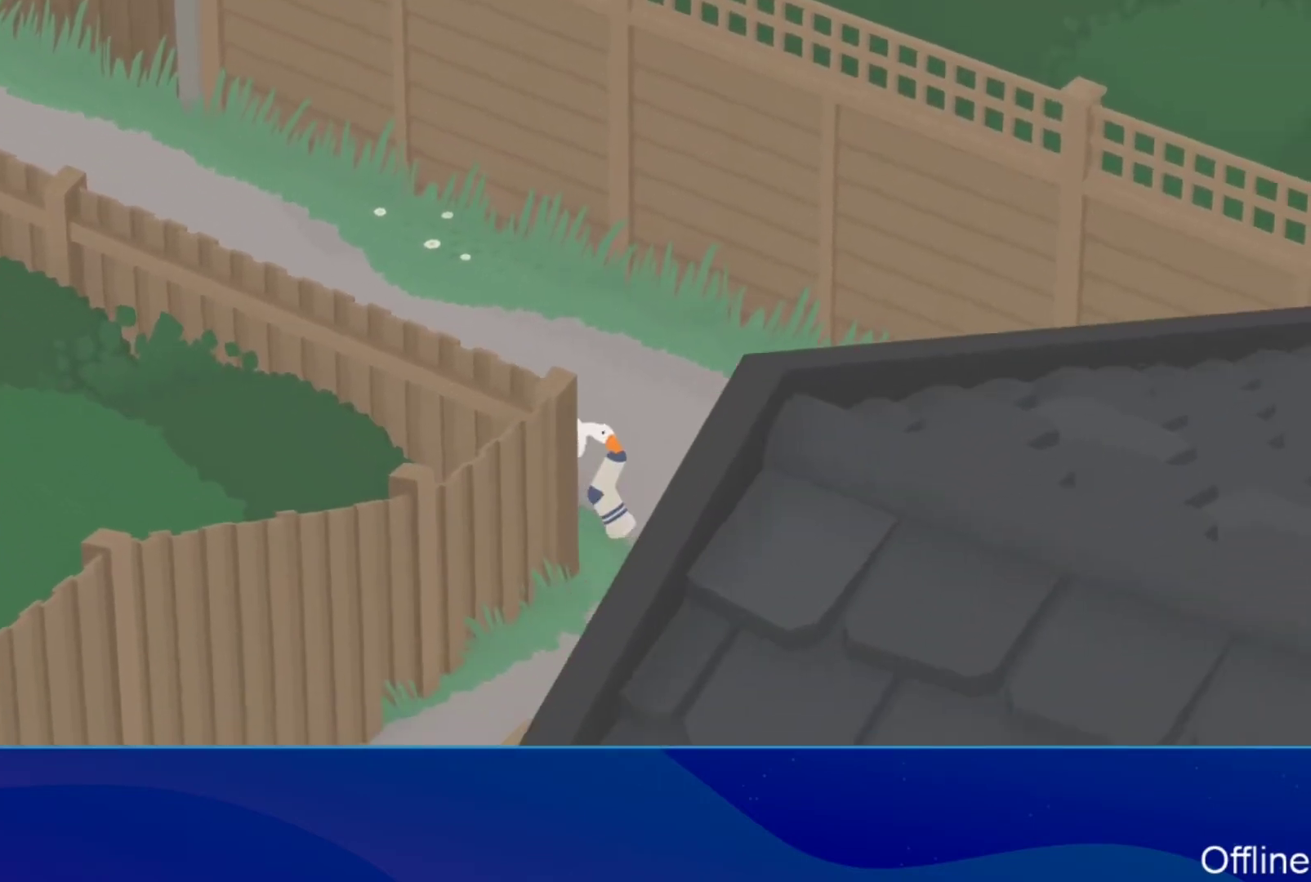
{"buttons": ["A"], "left_stick": "down-left", "button_events": [[333, "A", "up"], [433, "A", "down"]]}
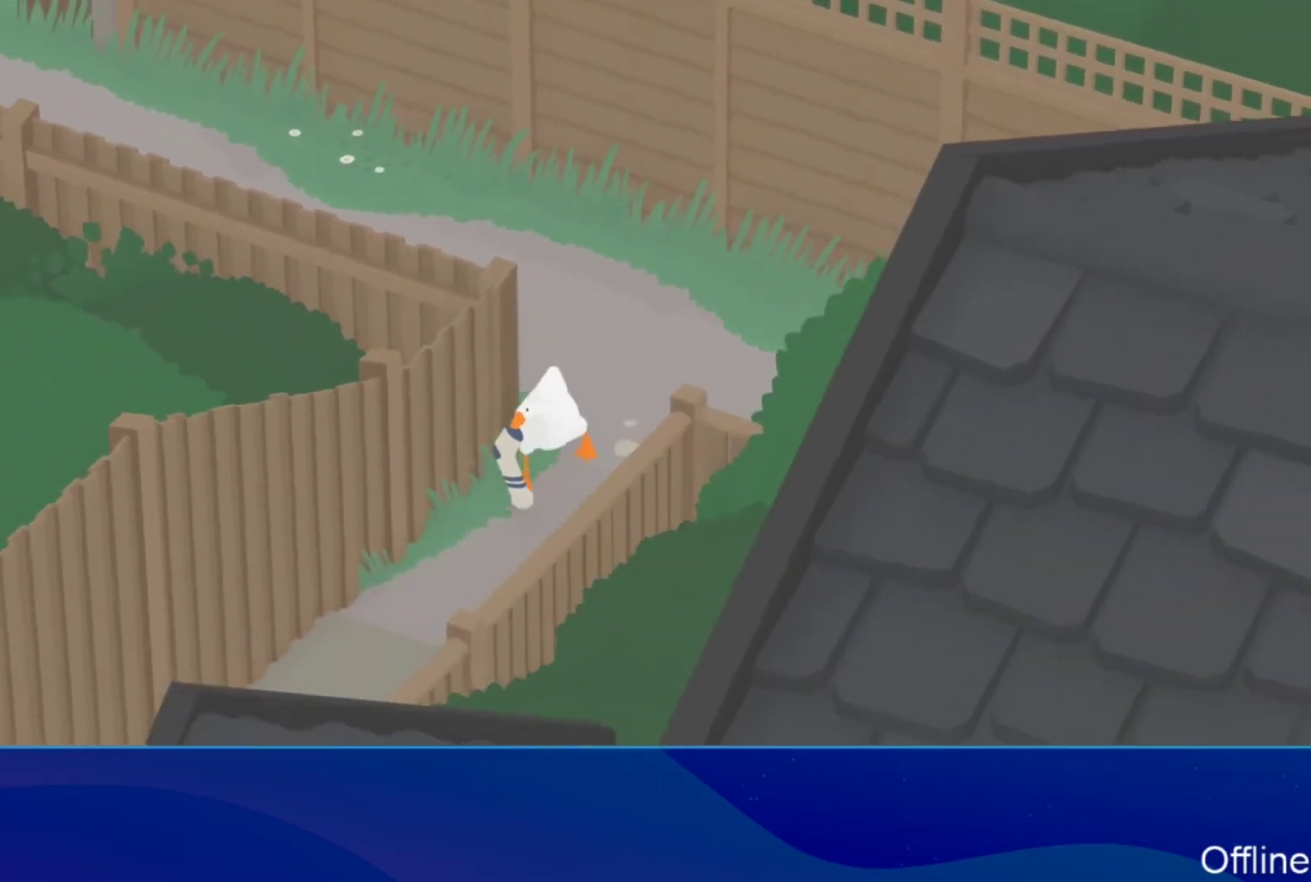
{"buttons": ["A"], "left_stick": "down", "button_events": []}
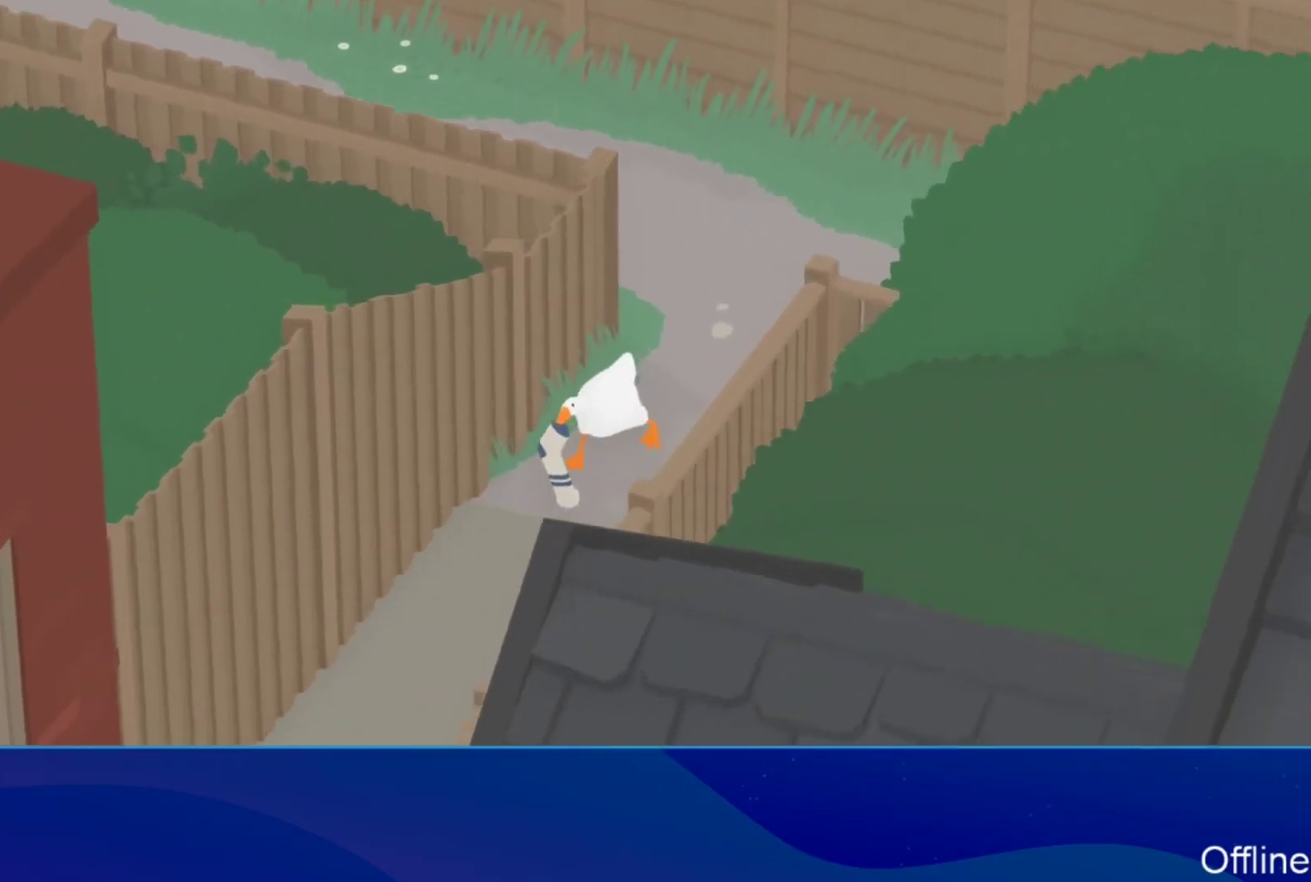
{"buttons": ["A"], "left_stick": "down", "button_events": []}
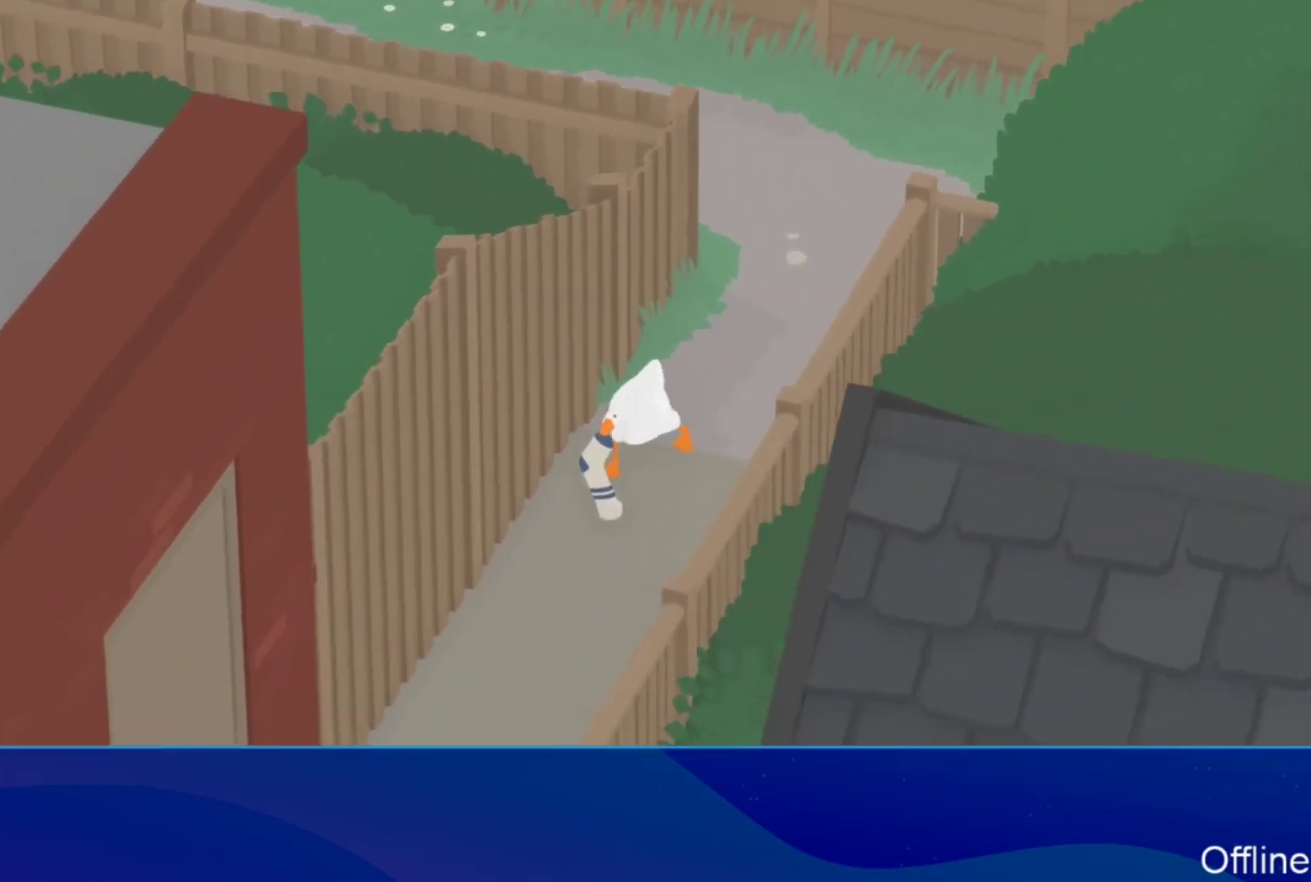
{"buttons": ["A"], "left_stick": "down", "button_events": []}
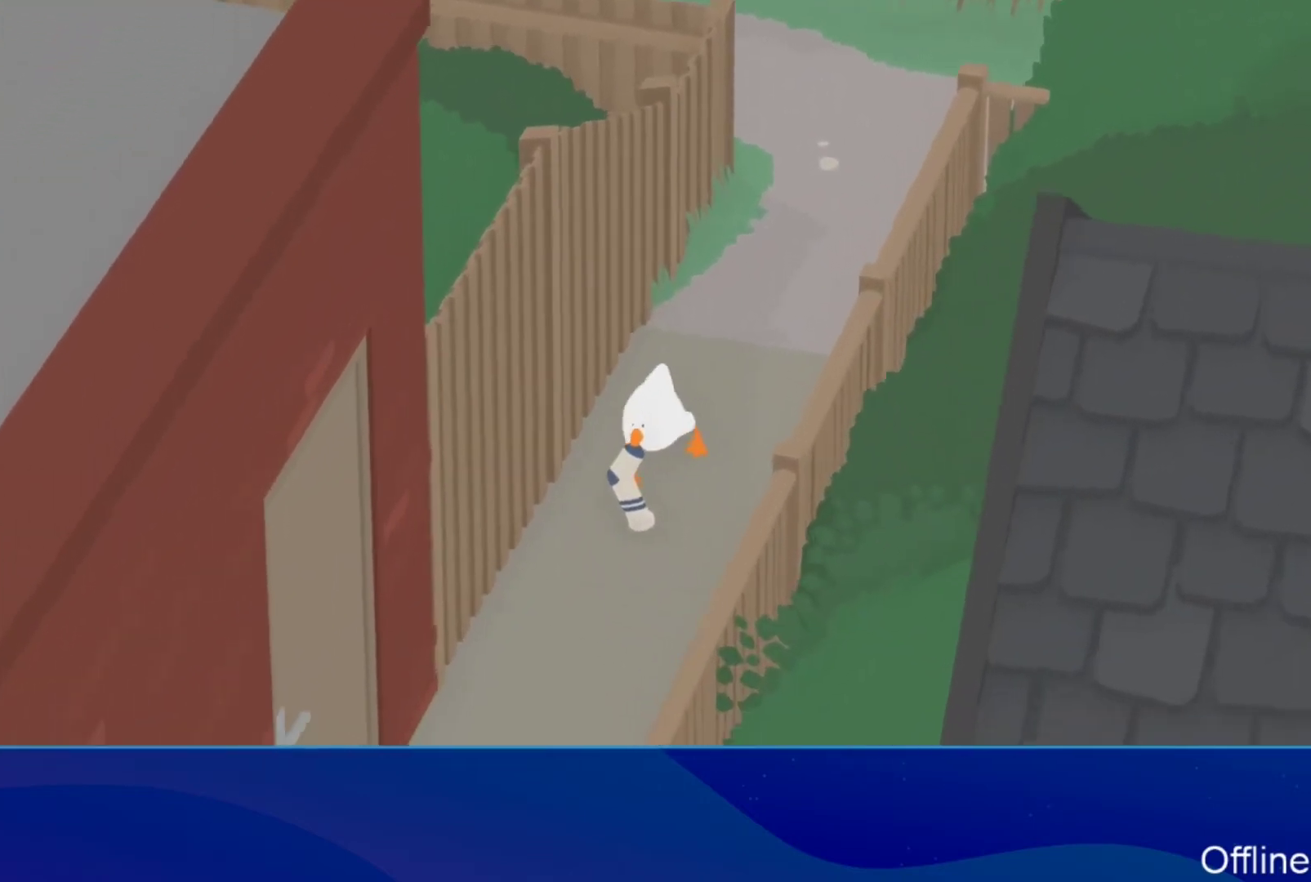
{"buttons": ["A"], "left_stick": "down", "button_events": []}
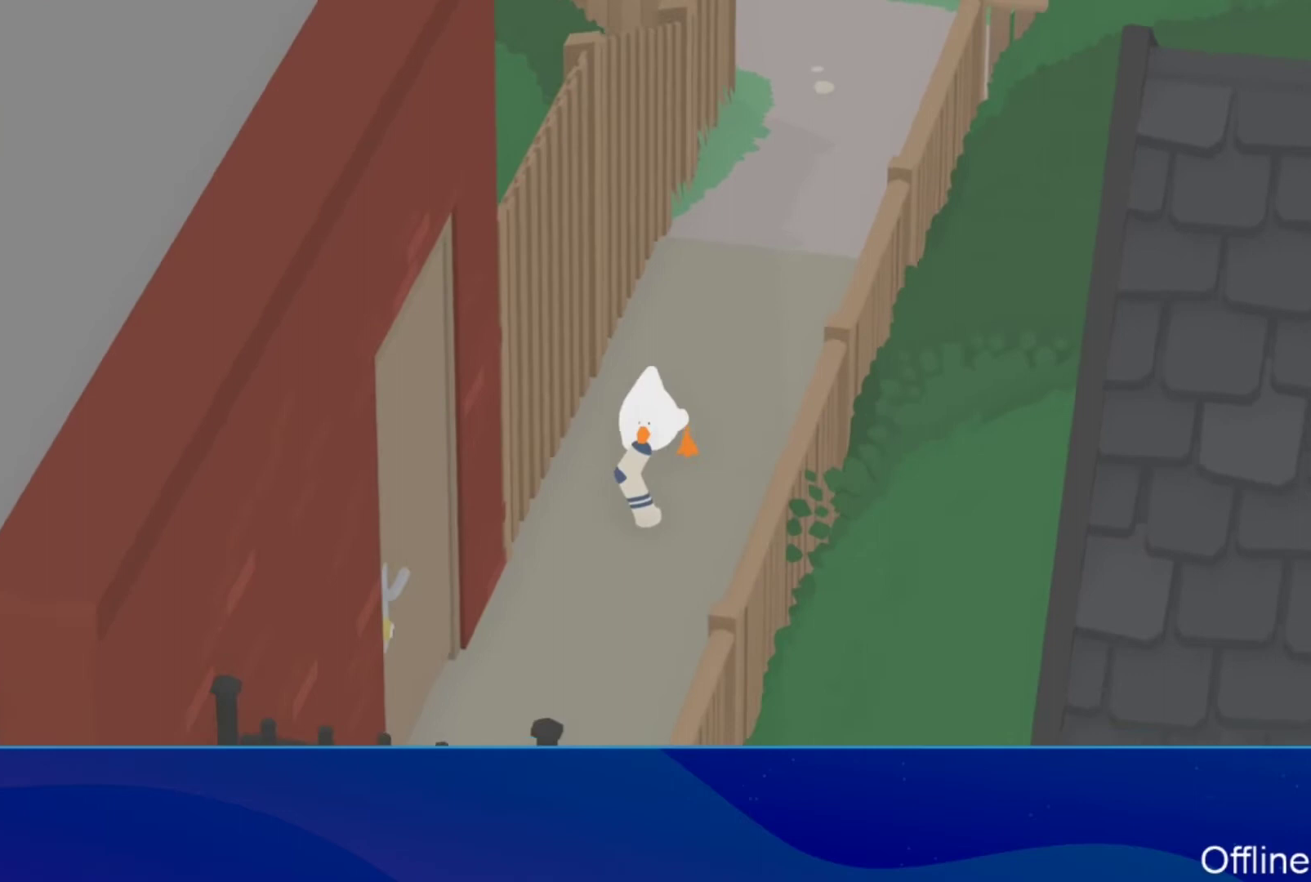
{"buttons": ["A"], "left_stick": "down", "button_events": []}
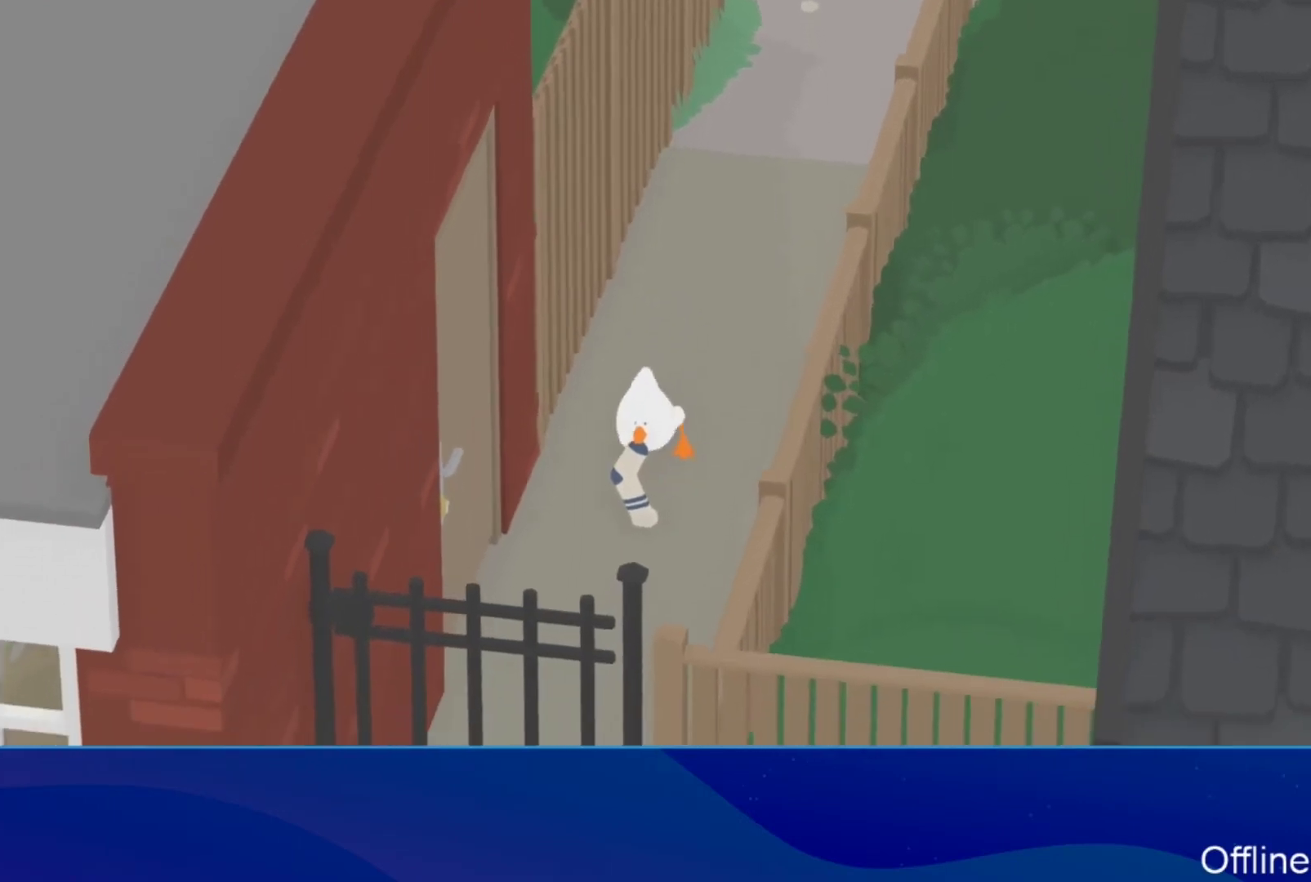
{"buttons": [], "left_stick": "up-right", "button_events": [[67, "B", "down"], [167, "A", "up"], [200, "B", "up"]]}